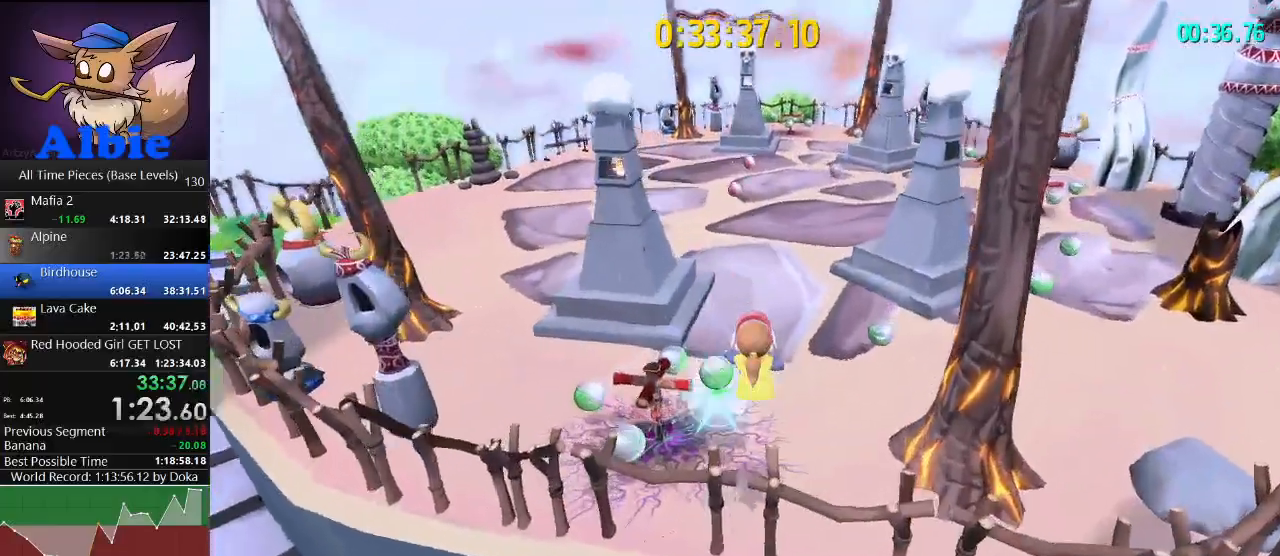
Gameplay with keyboard and mouse; each line is a JSON object with the keys and mouse buttons held at the frame after it. "events" lists presses ("down") and releases ("up") of "1", "2", "3", "4", "5", "a", "alt", "c", "caps_lock", "ctrl", "d", "e", "f", "g", "q", "r", "s", "shift", "space", "t", "tab", "v", "w", "x", "z", "mouse_left", "mouse_wheel" and "mouse_right" between this image and that frame as [ms after this image, input, new state], when the widget could be followed in between. "mouse_left", "mouse_wheel", "mouse_right" = the "left", "wheel", "right" buttons of the "mouse" list. No other keys are recorded. "wheel" means that the mouse wheel is clicked or scrolled. "mouse_move" is the direction in which the mouse moves at that frame (one of eight, or "still"), when it could be read.
{"keys": [], "mouse": [], "mouse_move": "left", "events": [[200, "a", "down"], [300, "mouse_left", "down"], [300, "w", "down"], [400, "a", "up"], [400, "mouse_left", "up"], [400, "w", "up"]]}
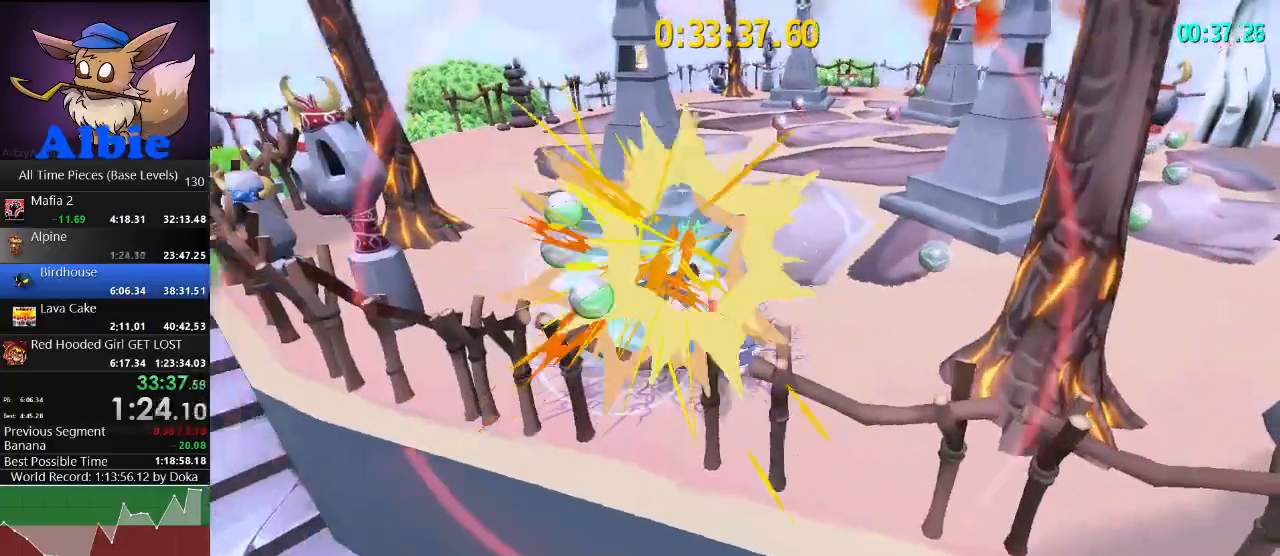
{"keys": [], "mouse": [], "mouse_move": "still", "events": []}
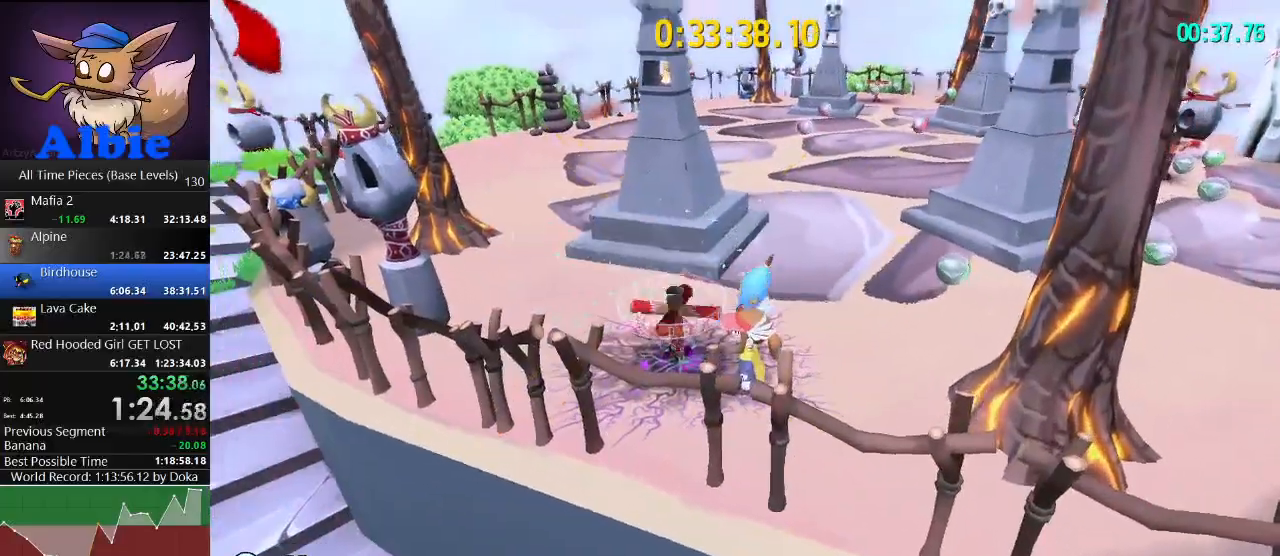
{"keys": ["a"], "mouse": [], "mouse_move": "still", "events": [[133, "w", "down"], [200, "mouse_left", "down"], [400, "a", "down"], [400, "mouse_left", "up"], [400, "w", "up"]]}
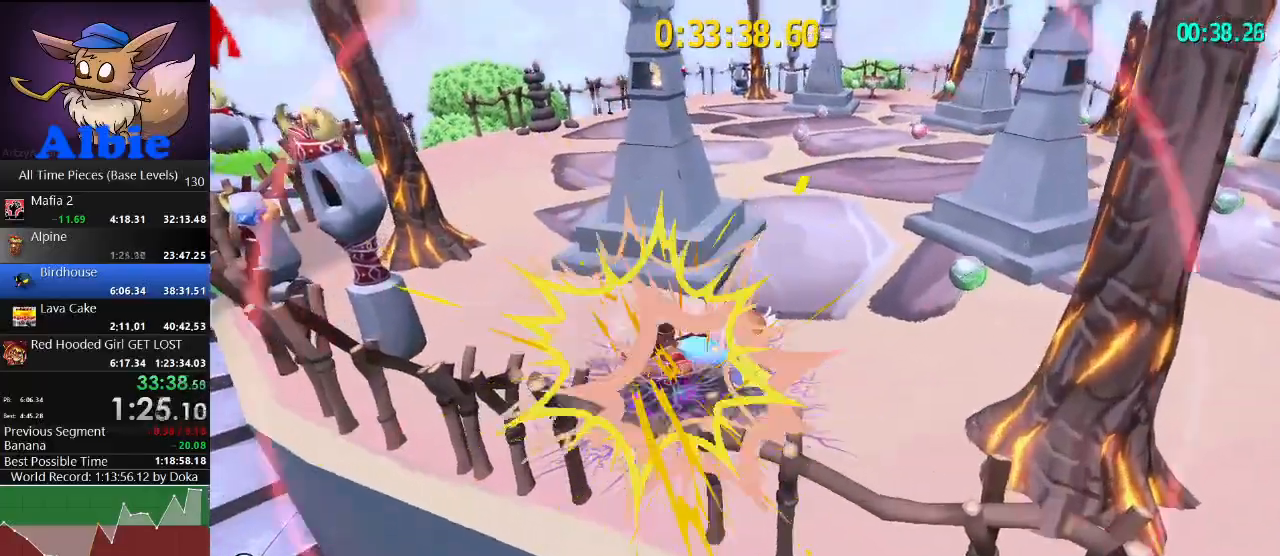
{"keys": ["w"], "mouse": [], "mouse_move": "right", "events": [[67, "s", "down"], [133, "s", "up"], [167, "a", "up"], [200, "d", "down"], [267, "w", "down"], [300, "d", "up"]]}
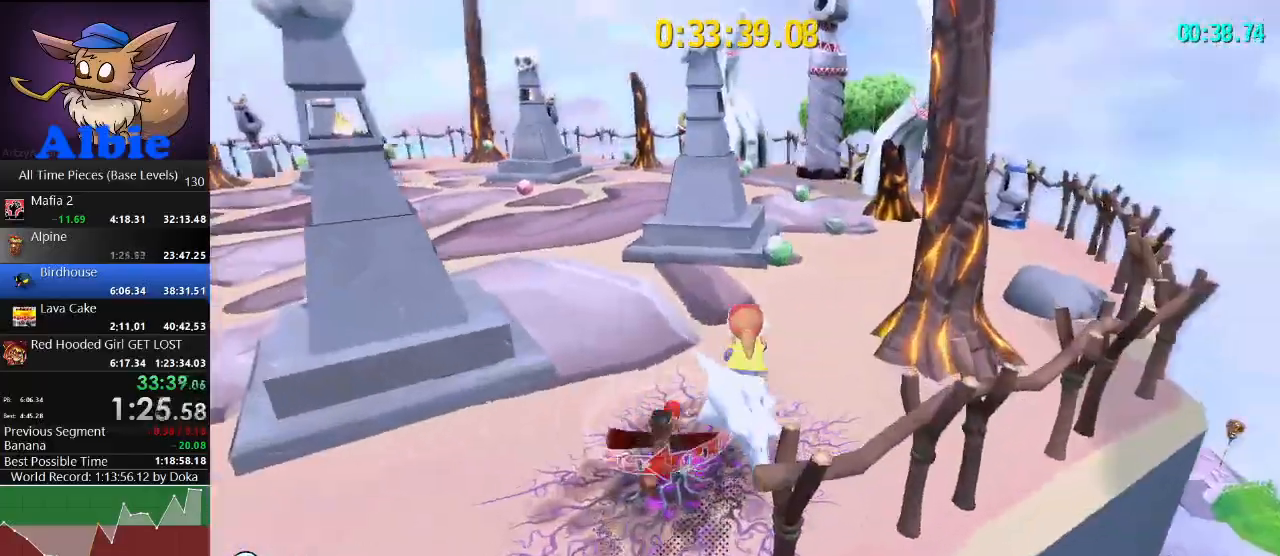
{"keys": ["w"], "mouse": [], "mouse_move": "still", "events": [[167, "d", "down"], [267, "d", "up"]]}
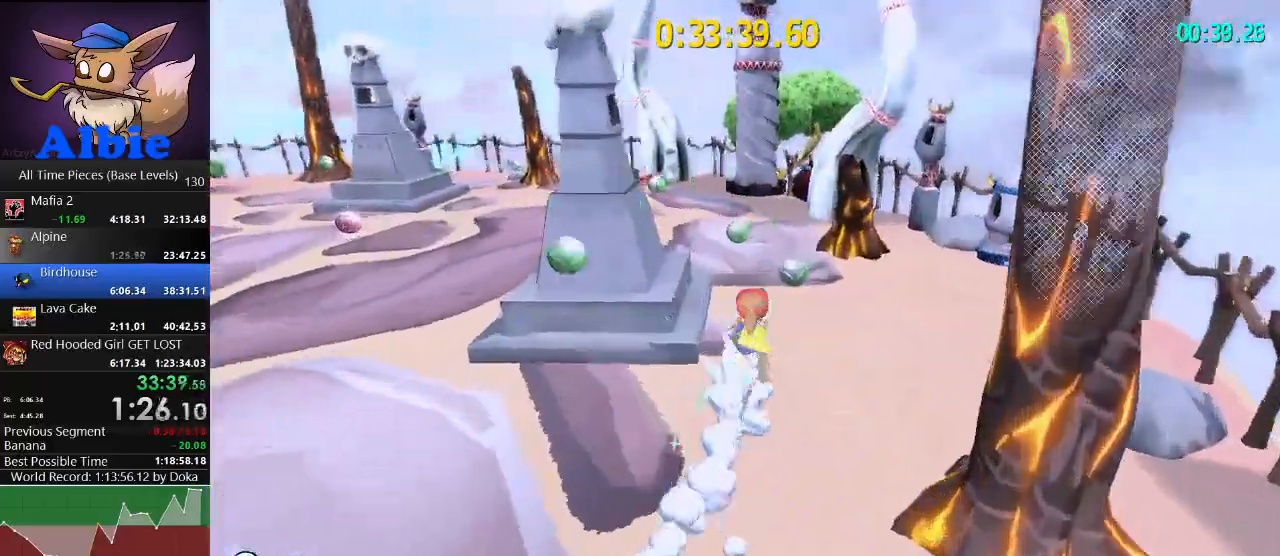
{"keys": ["w"], "mouse": [], "mouse_move": "left", "events": []}
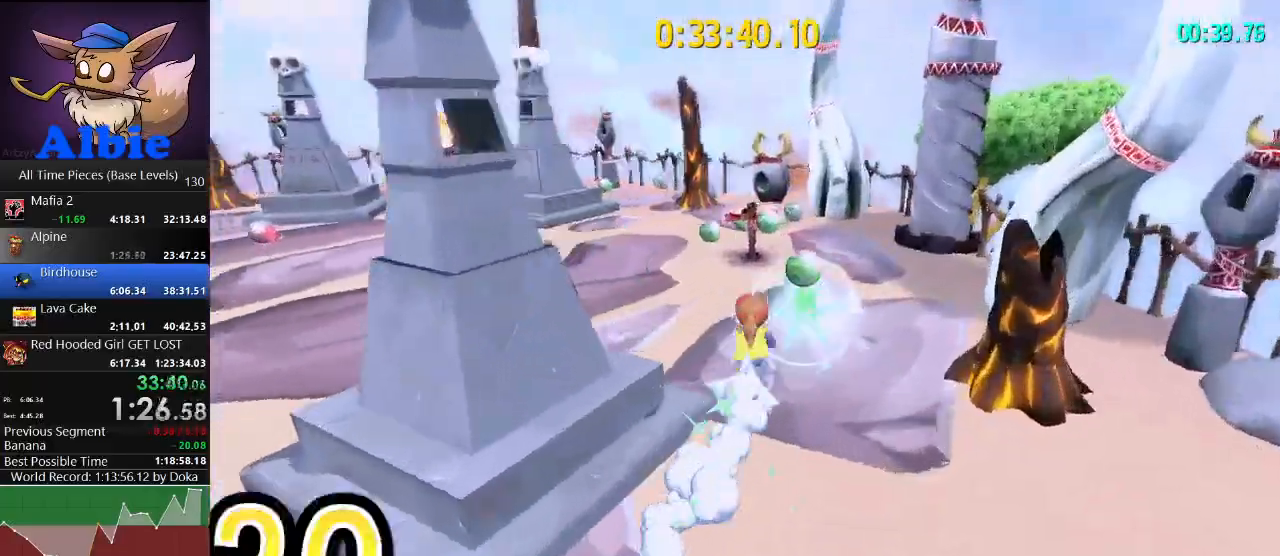
{"keys": [], "mouse": [], "mouse_move": "down-left", "events": [[300, "mouse_left", "down"], [400, "w", "up"], [433, "mouse_left", "up"]]}
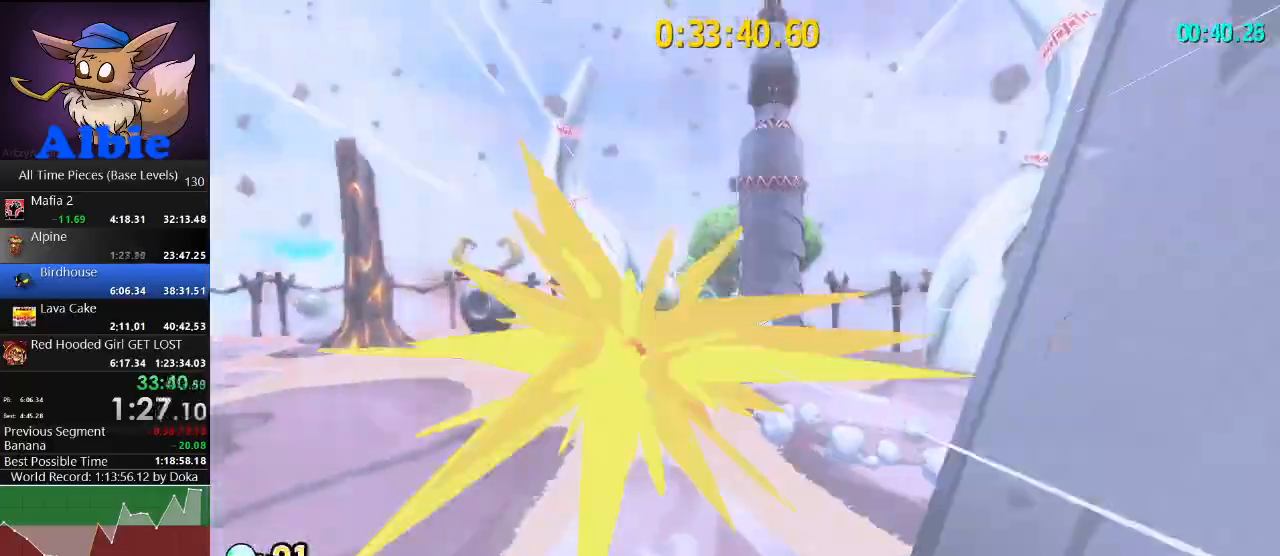
{"keys": ["a", "w"], "mouse": ["left"], "mouse_move": "left", "events": [[167, "a", "down"], [367, "w", "down"], [500, "mouse_left", "down"]]}
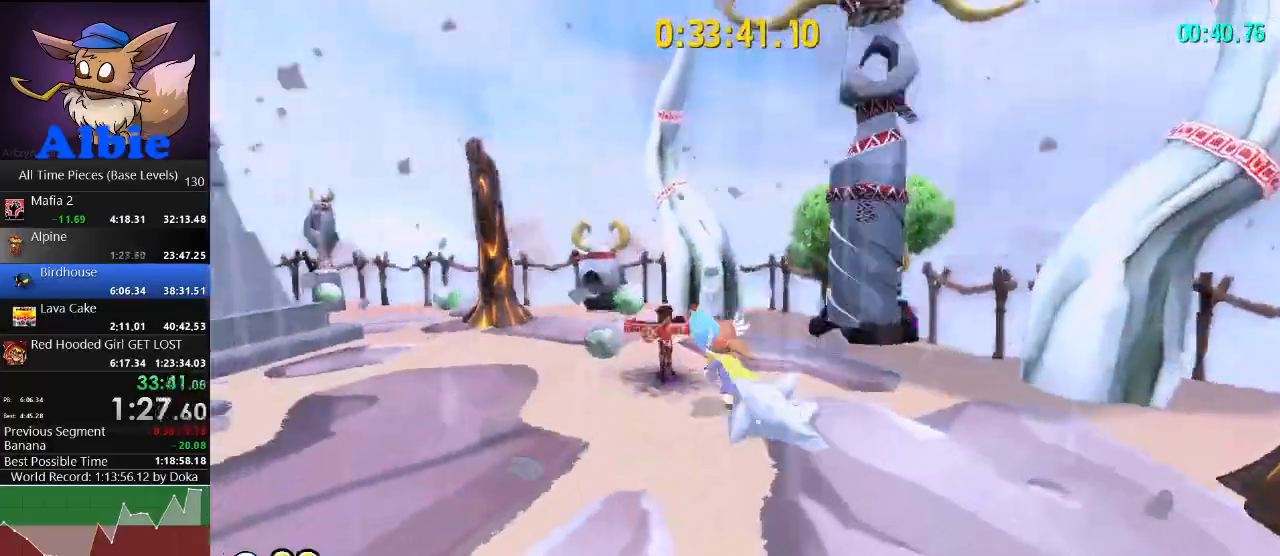
{"keys": ["a", "s"], "mouse": [], "mouse_move": "still", "events": [[100, "a", "up"], [100, "mouse_left", "up"], [133, "w", "up"], [367, "s", "down"], [433, "a", "down"]]}
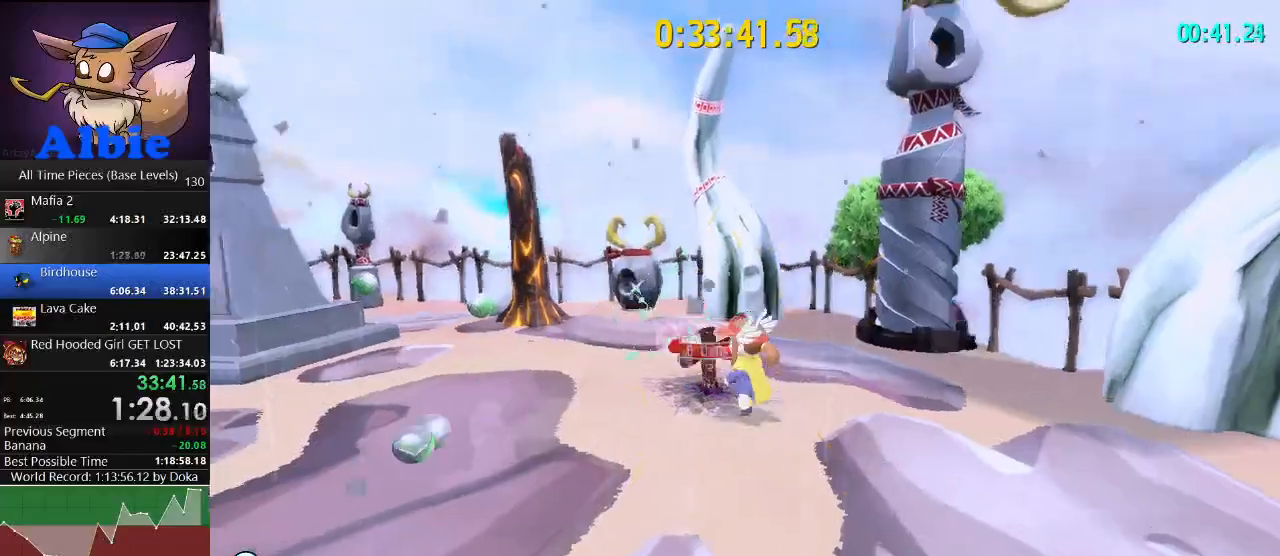
{"keys": ["w"], "mouse": [], "mouse_move": "still", "events": [[67, "s", "up"], [200, "w", "down"], [333, "a", "up"]]}
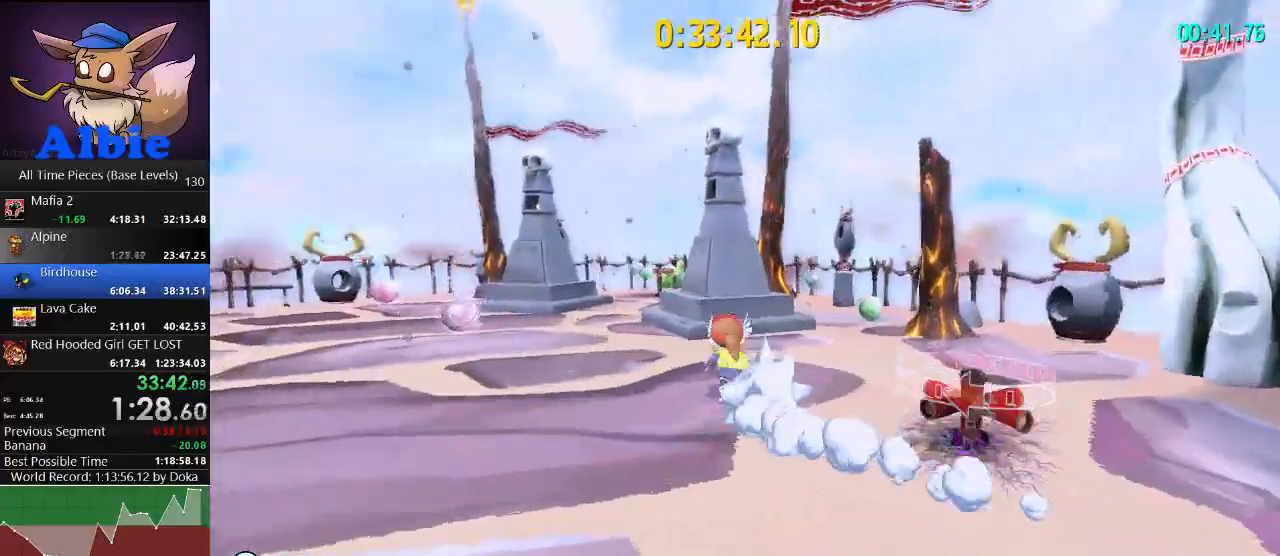
{"keys": ["w"], "mouse": [], "mouse_move": "left", "events": [[33, "a", "down"], [167, "a", "up"]]}
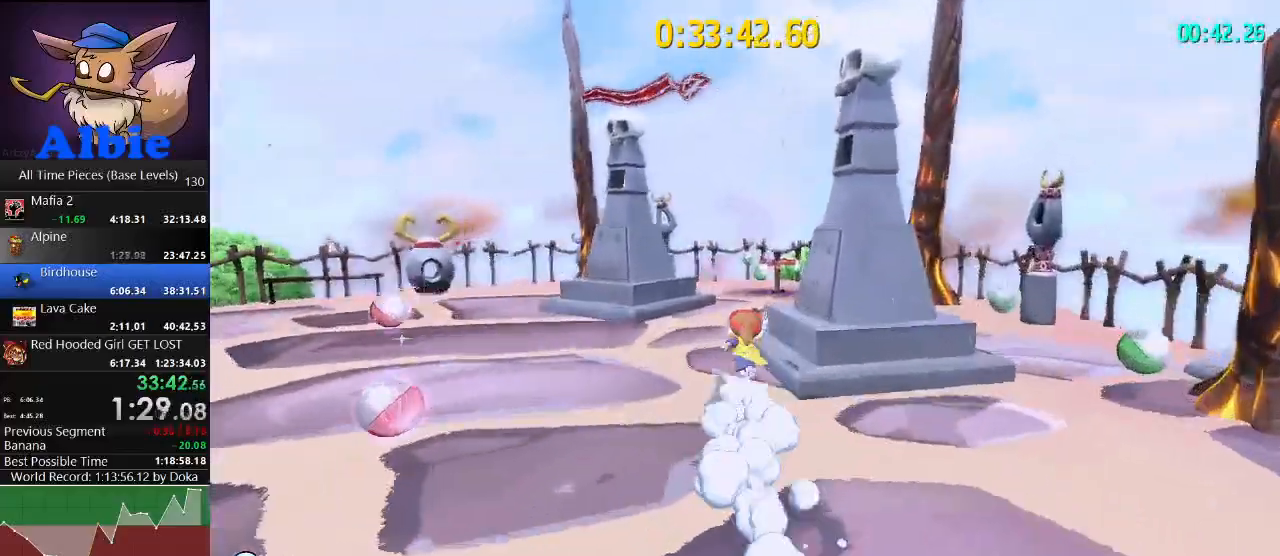
{"keys": ["w"], "mouse": [], "mouse_move": "right", "events": []}
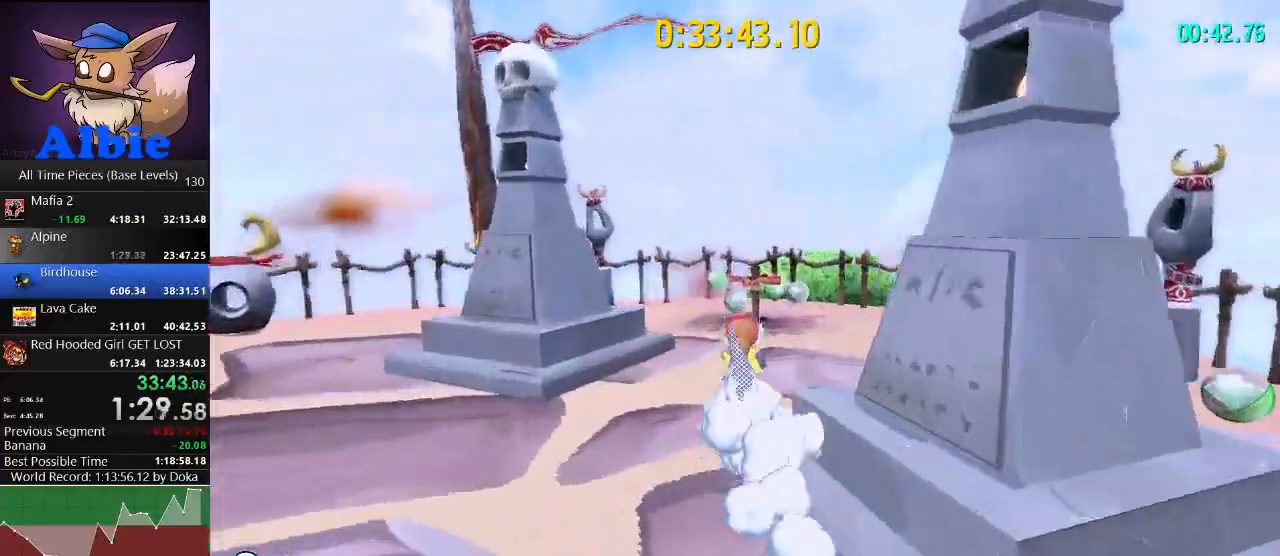
{"keys": [], "mouse": ["left"], "mouse_move": "right", "events": [[267, "mouse_left", "down"], [333, "mouse_left", "up"], [333, "w", "up"], [400, "mouse_left", "down"]]}
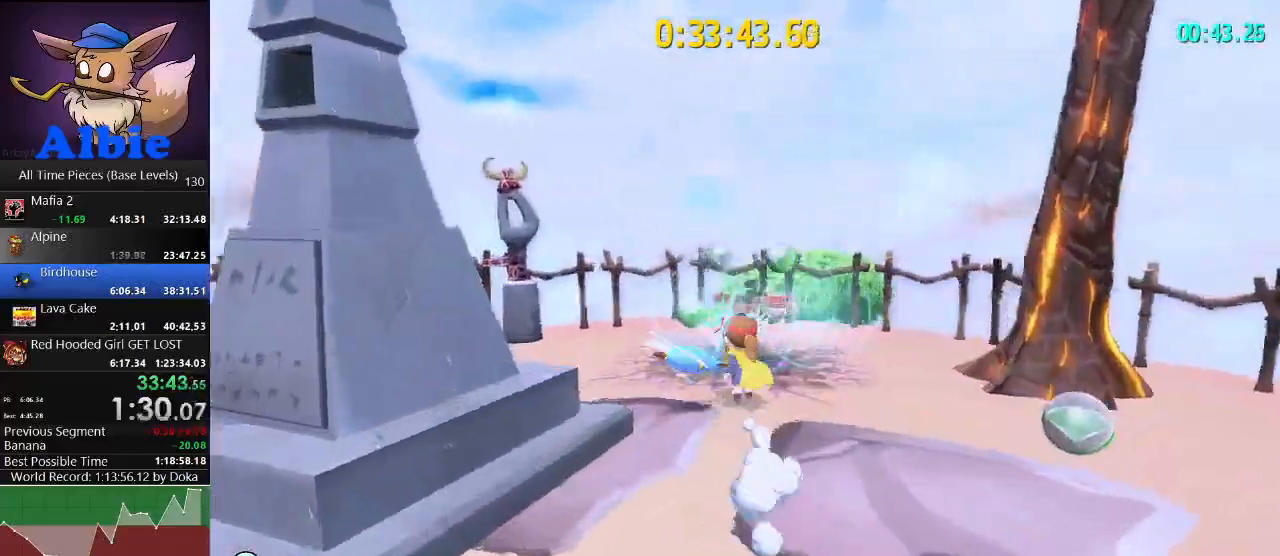
{"keys": [], "mouse": [], "mouse_move": "right", "events": [[33, "mouse_left", "up"], [100, "mouse_left", "down"], [167, "mouse_left", "up"], [233, "mouse_left", "down"], [333, "mouse_left", "up"], [367, "mouse_left", "down"], [467, "mouse_left", "up"]]}
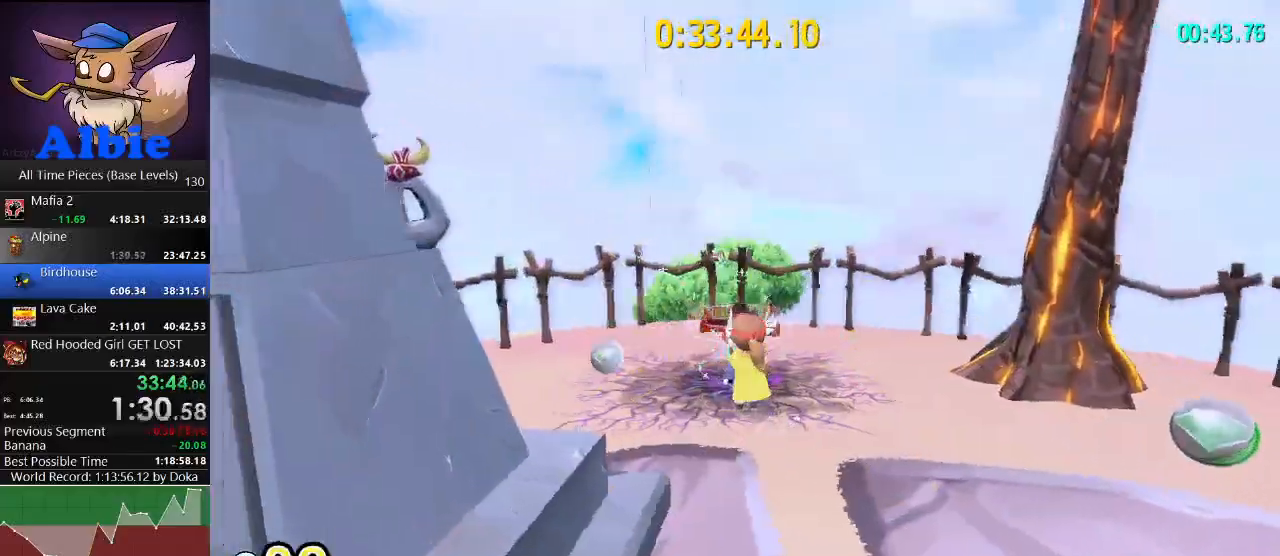
{"keys": [], "mouse": ["left"], "mouse_move": "right", "events": [[33, "mouse_left", "down"], [133, "mouse_left", "up"], [200, "mouse_left", "down"], [300, "mouse_left", "up"], [333, "mouse_left", "down"], [433, "mouse_left", "up"], [467, "mouse_left", "down"]]}
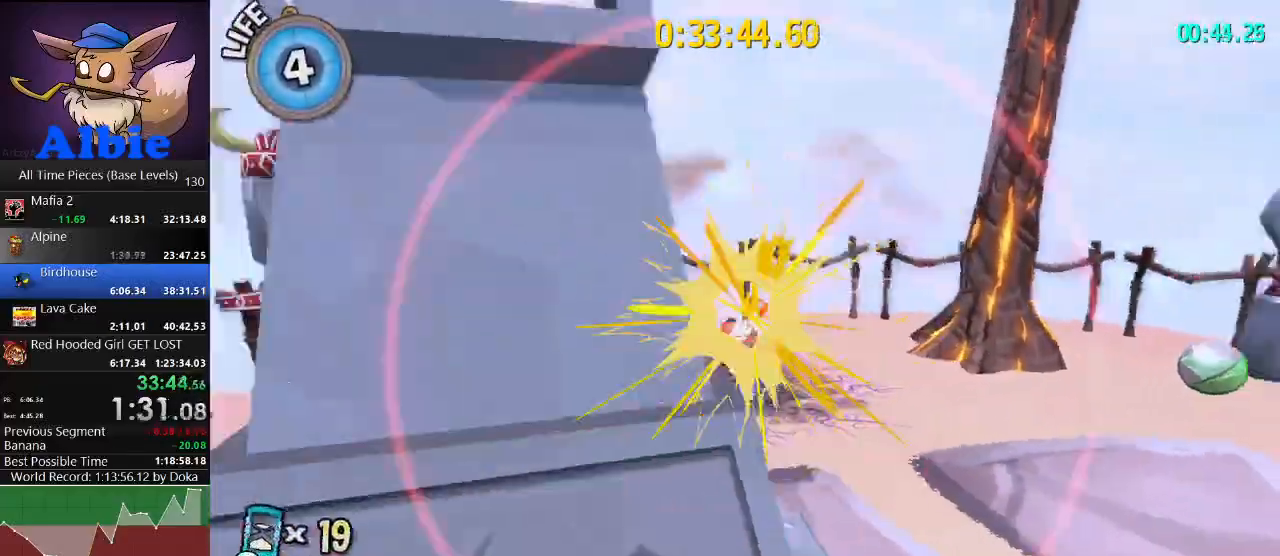
{"keys": [], "mouse": ["left"], "mouse_move": "right", "events": [[100, "mouse_left", "up"], [267, "mouse_left", "down"], [367, "mouse_left", "up"], [433, "mouse_left", "down"]]}
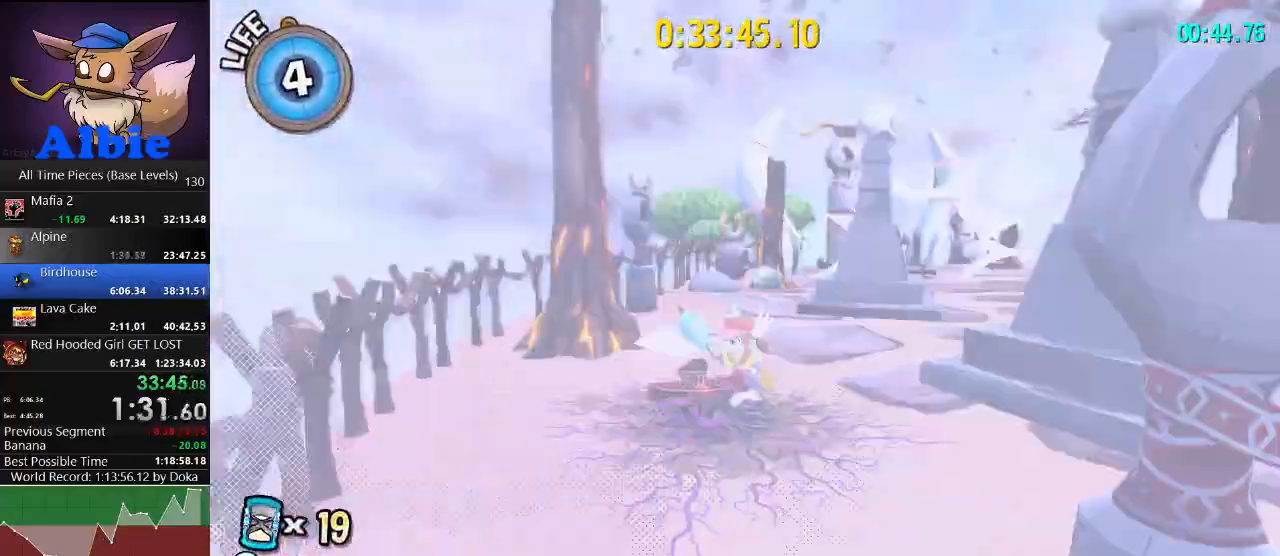
{"keys": [], "mouse": [], "mouse_move": "still", "events": [[33, "mouse_left", "up"], [67, "mouse_left", "down"], [167, "mouse_left", "up"], [233, "mouse_left", "down"], [367, "mouse_left", "up"], [400, "mouse_left", "down"], [500, "mouse_left", "up"]]}
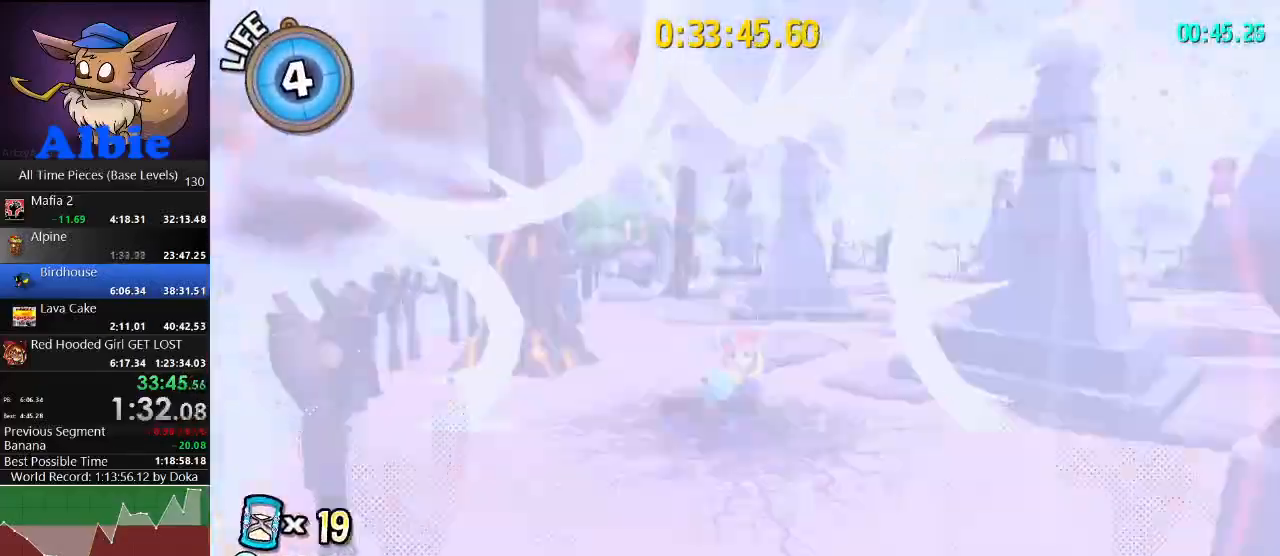
{"keys": ["w"], "mouse": [], "mouse_move": "still", "events": [[100, "w", "down"]]}
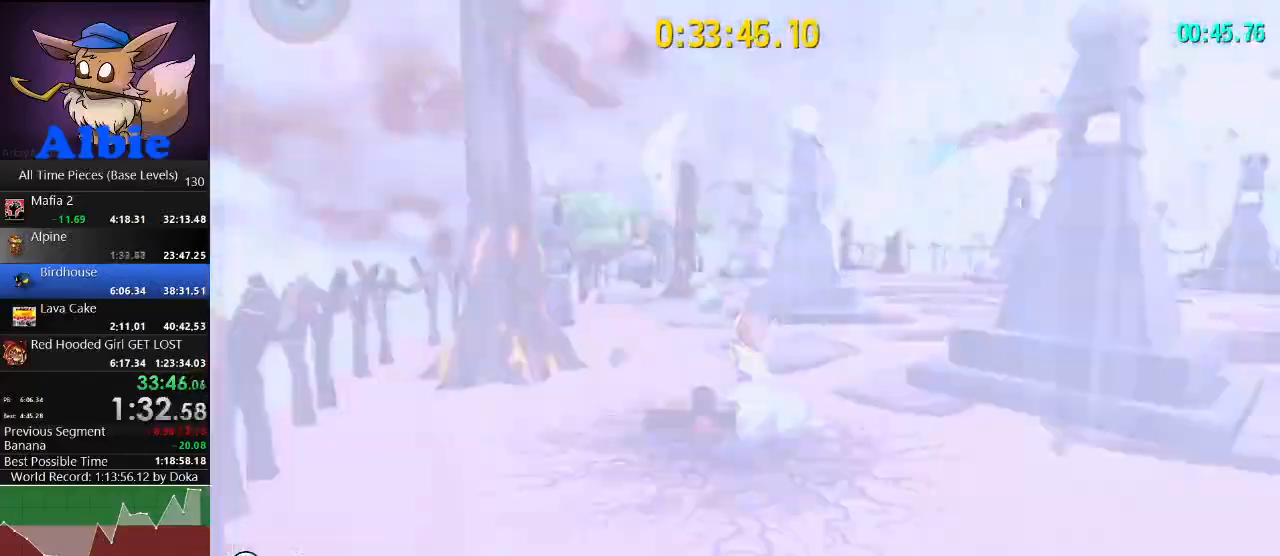
{"keys": ["w"], "mouse": [], "mouse_move": "still", "events": [[67, "a", "down"], [167, "a", "up"]]}
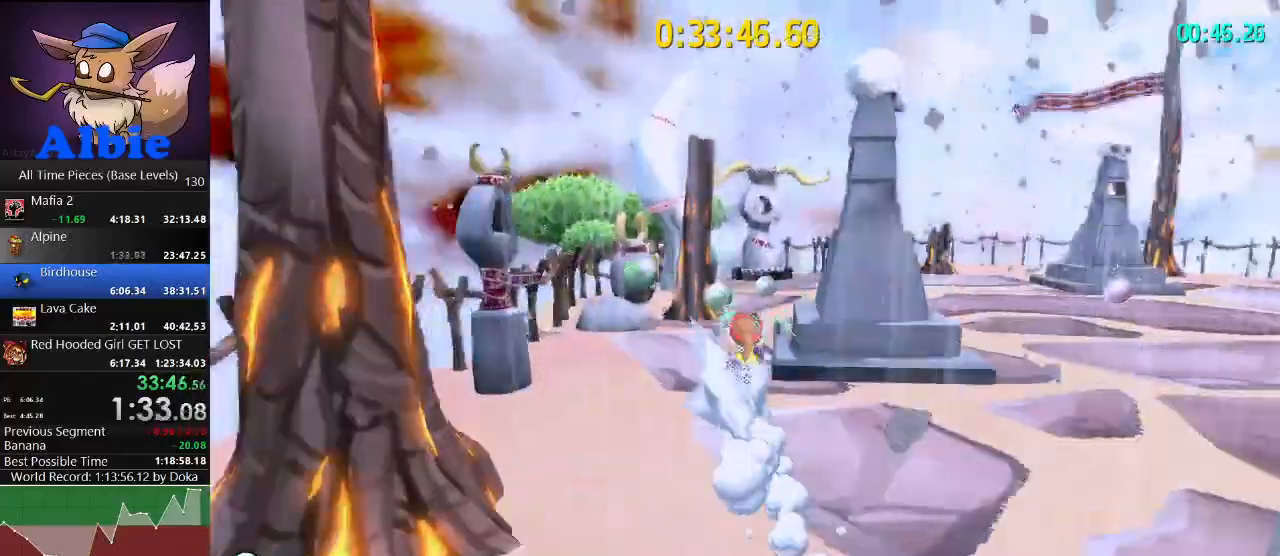
{"keys": ["w"], "mouse": [], "mouse_move": "still", "events": []}
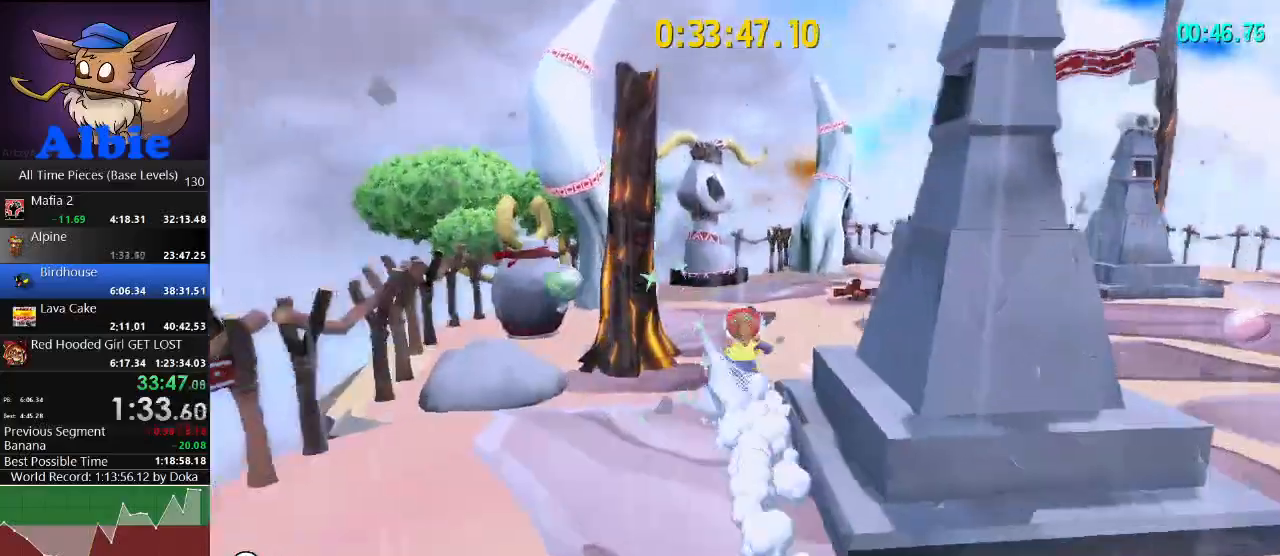
{"keys": ["w"], "mouse": [], "mouse_move": "still", "events": []}
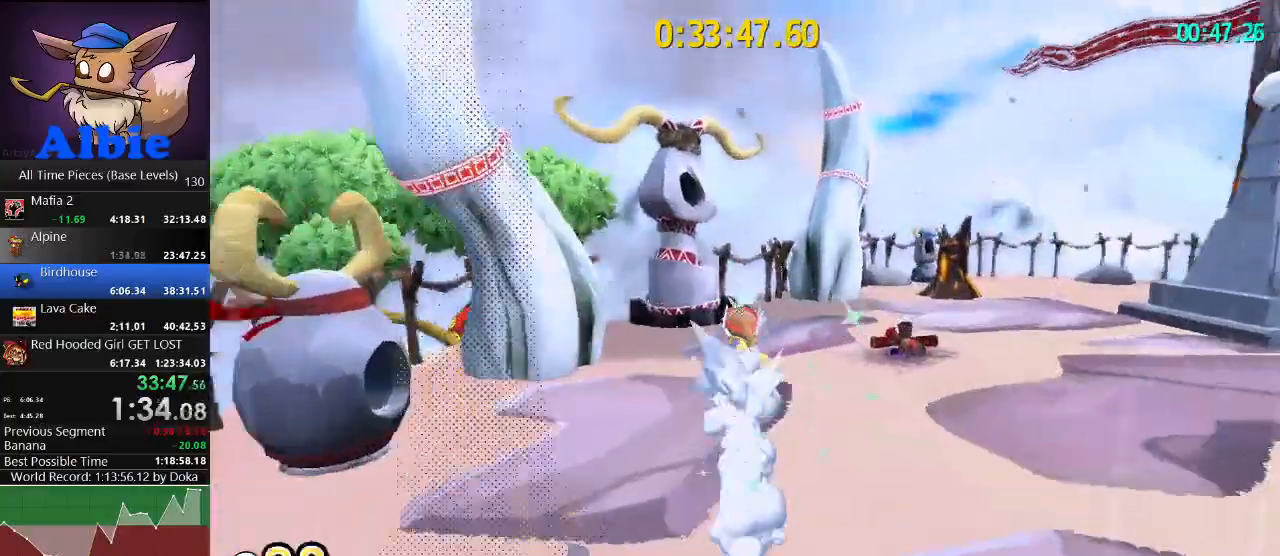
{"keys": ["w"], "mouse": [], "mouse_move": "left", "events": [[167, "d", "down"], [500, "d", "up"]]}
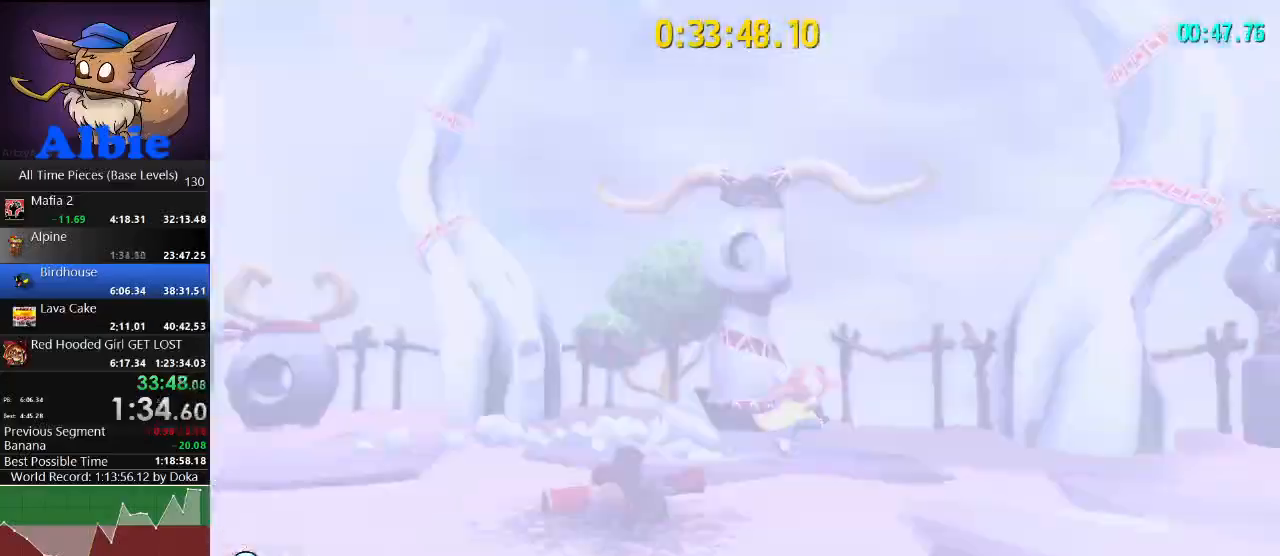
{"keys": ["d", "w"], "mouse": [], "mouse_move": "right", "events": [[33, "w", "up"], [367, "d", "down"], [400, "w", "down"]]}
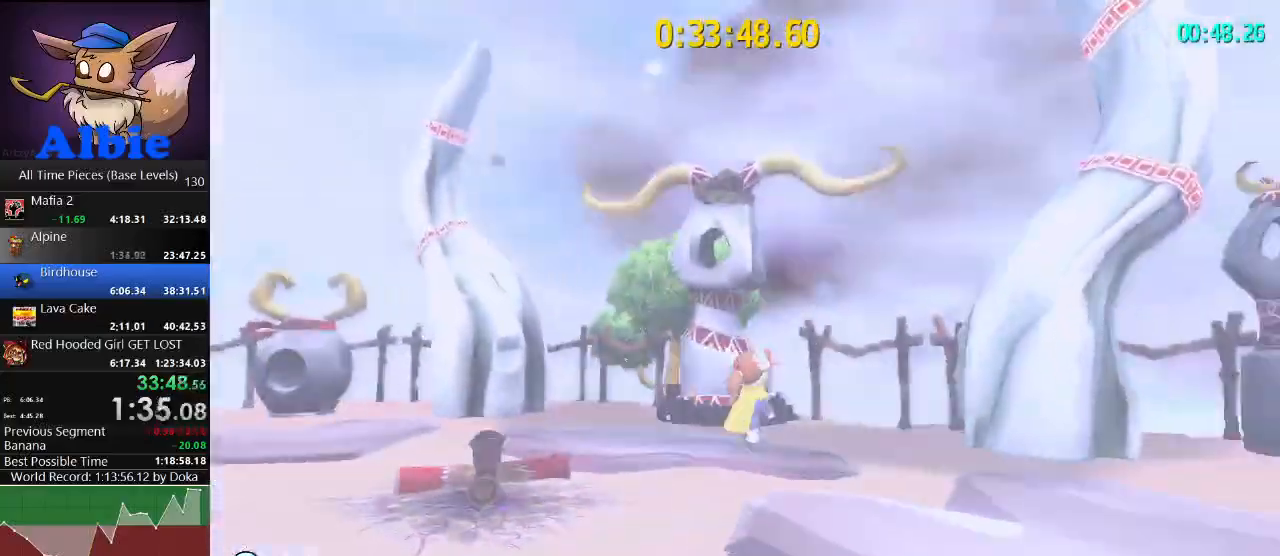
{"keys": [], "mouse": [], "mouse_move": "still", "events": [[100, "w", "up"], [200, "d", "up"]]}
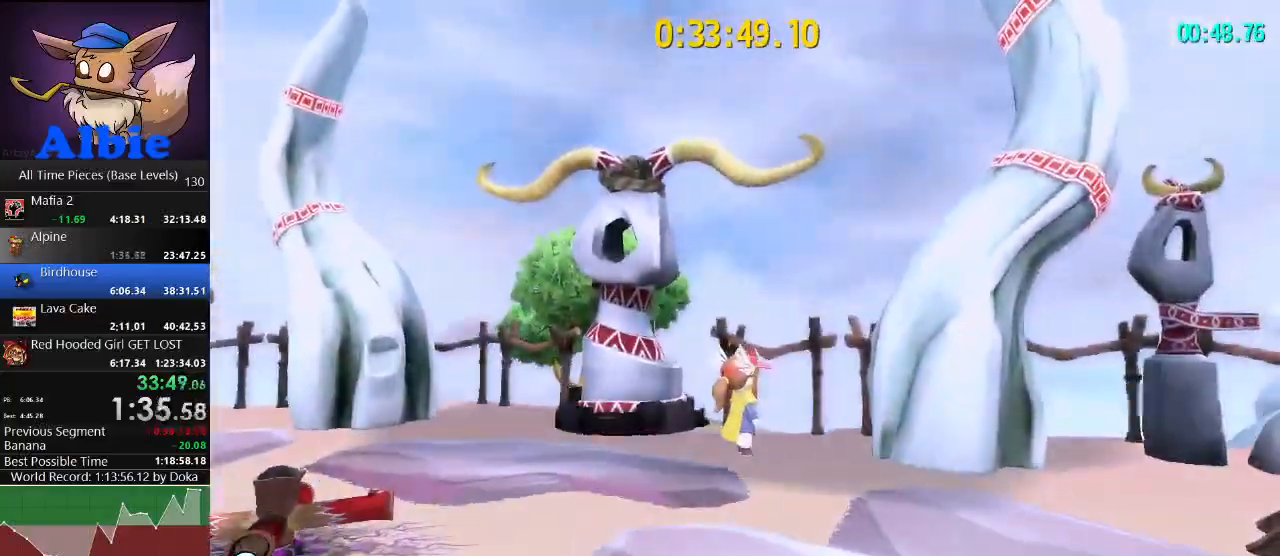
{"keys": ["space", "w"], "mouse": [], "mouse_move": "still", "events": [[133, "space", "down"], [333, "space", "up"], [400, "w", "down"], [433, "space", "down"]]}
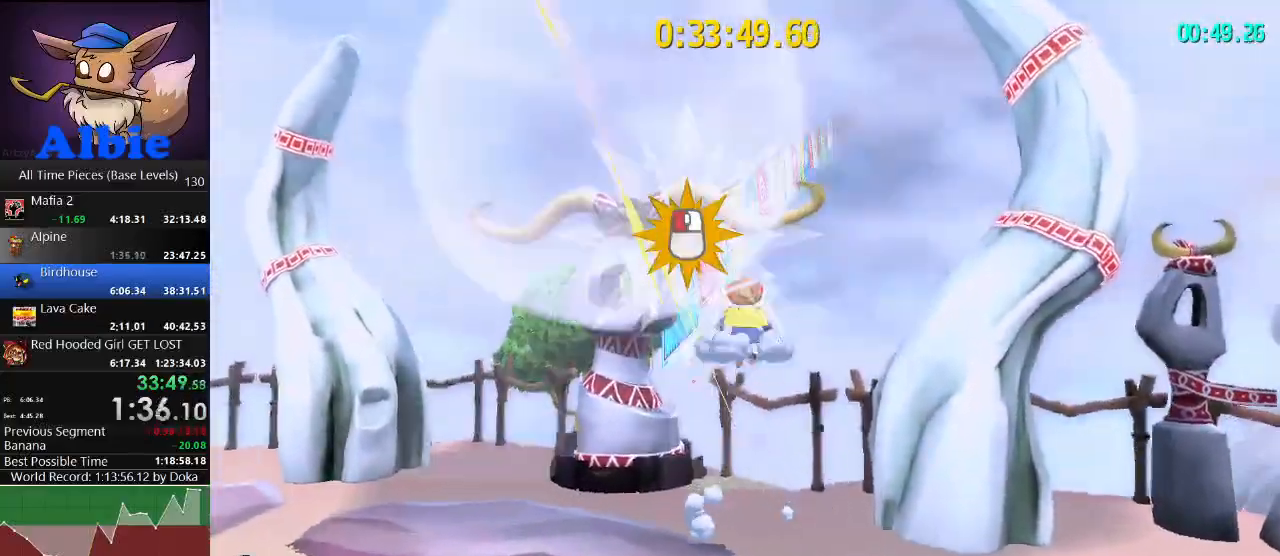
{"keys": [], "mouse": ["left"], "mouse_move": "still", "events": [[133, "space", "up"], [167, "mouse_left", "down"], [233, "w", "up"]]}
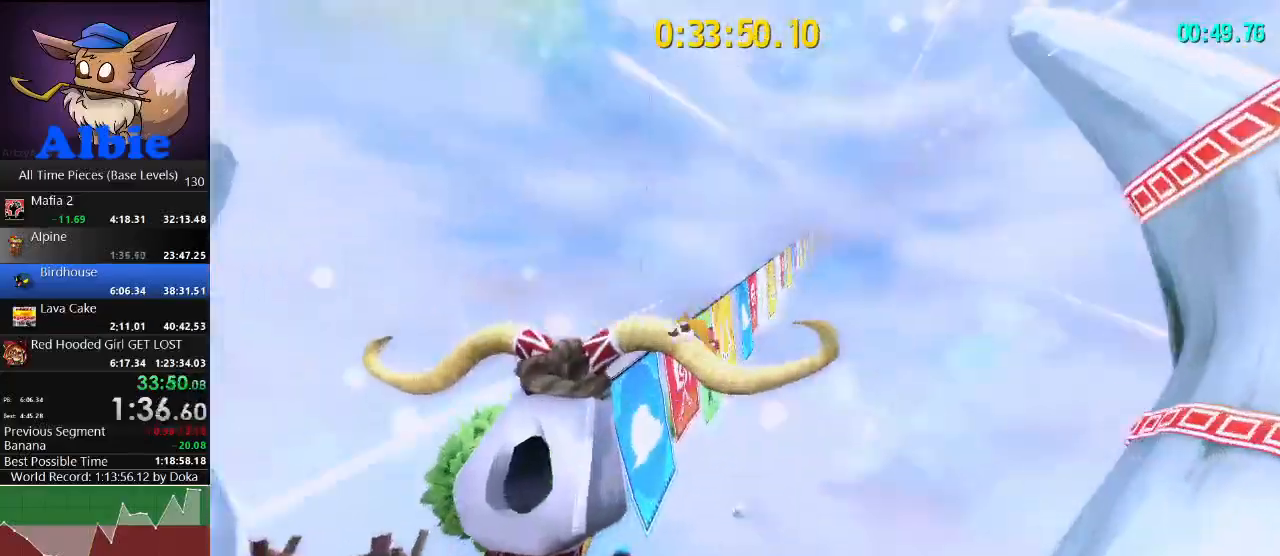
{"keys": [], "mouse": [], "mouse_move": "still", "events": [[67, "mouse_left", "up"]]}